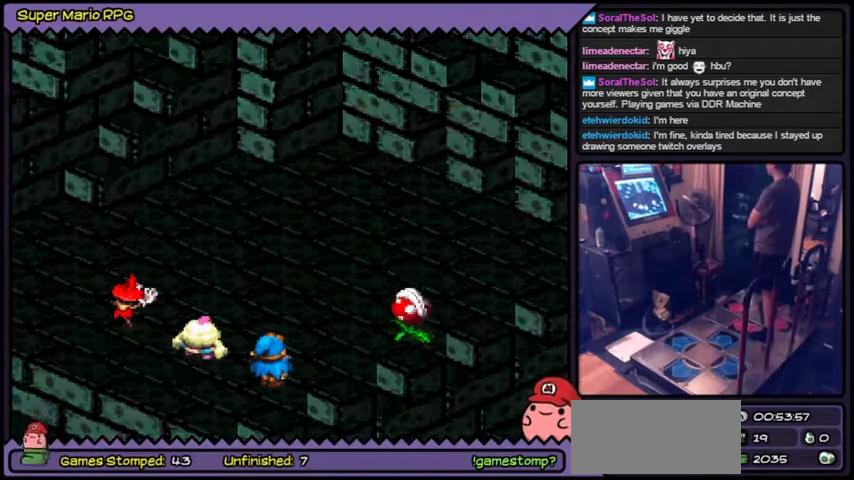
Gameplay with a controller (Nintendo layout); each line is a JSON object with the inputs held at the frame after it. "events" lists button and stick changes between this image and that frame as [ms after this image, input, new state], when the widget could be followed in between. Not read: L3 R3.
{"buttons": ["A"], "events": [[367, "A", "down"]]}
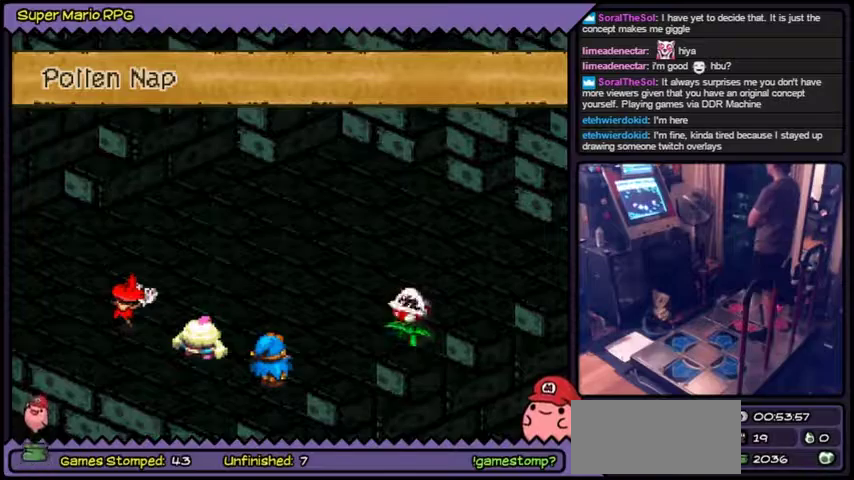
{"buttons": [], "events": [[267, "A", "up"]]}
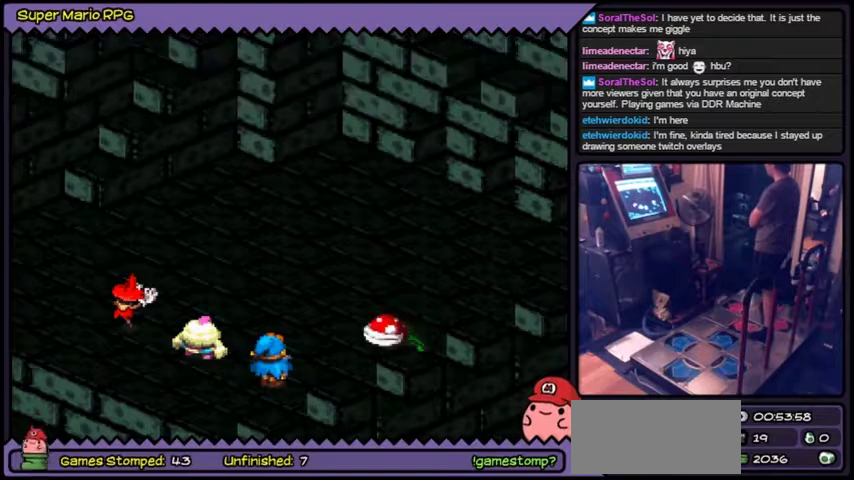
{"buttons": []}
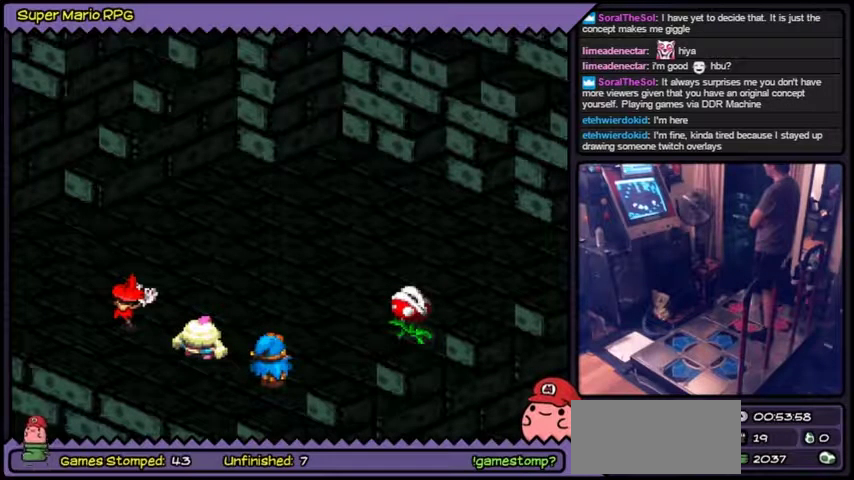
{"buttons": ["A"]}
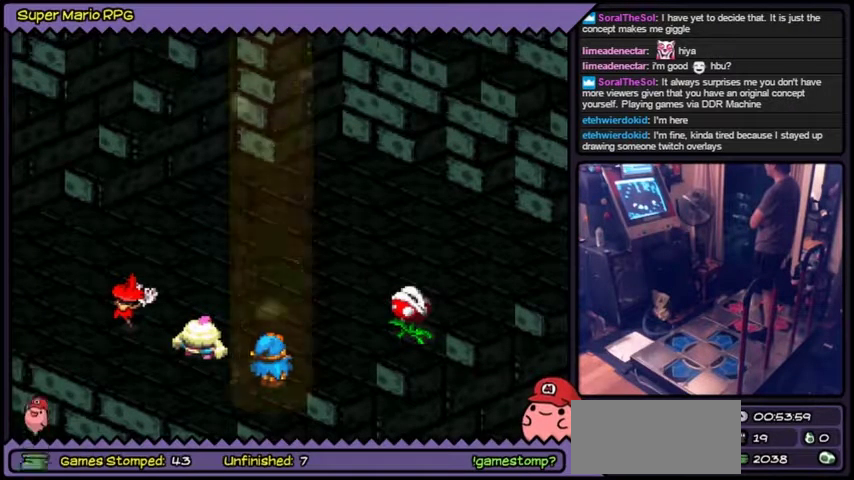
{"buttons": ["A"]}
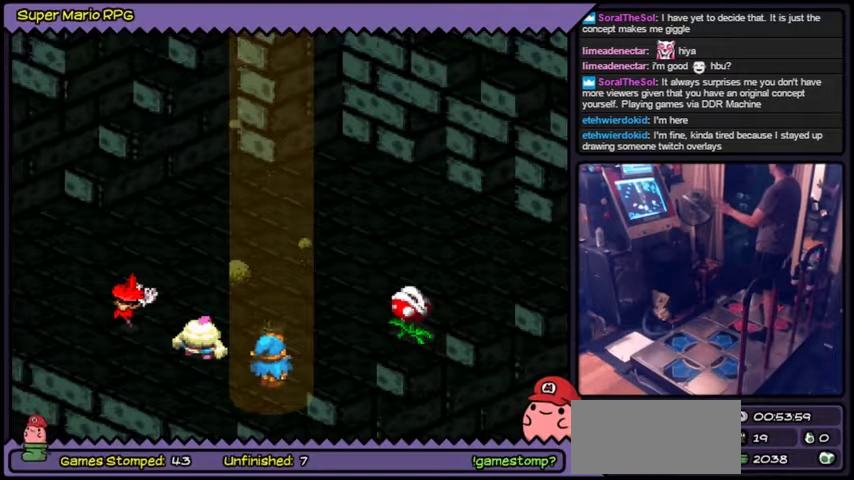
{"buttons": ["A"]}
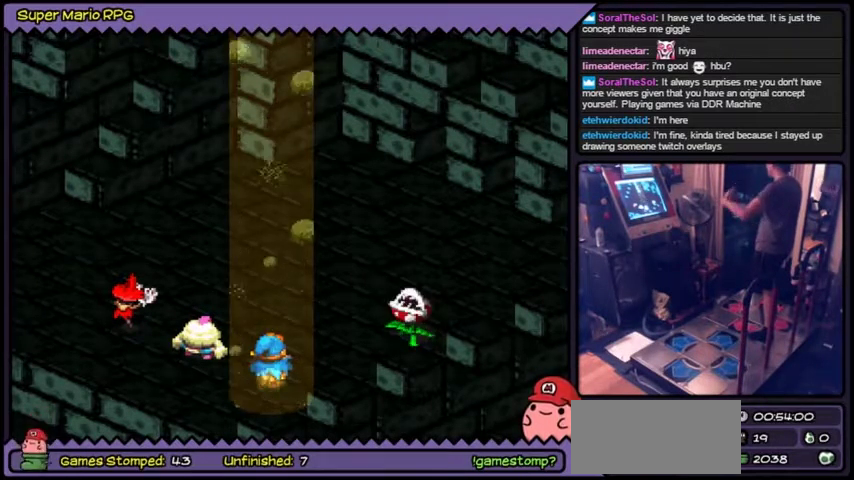
{"buttons": ["A"]}
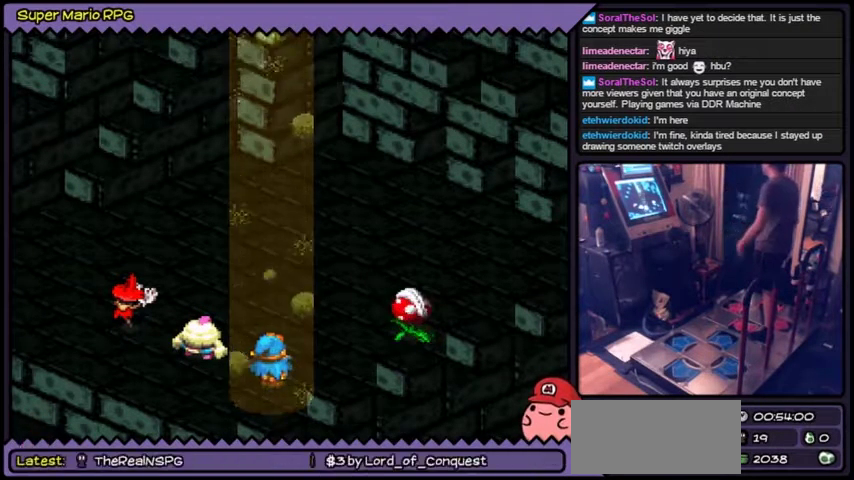
{"buttons": ["A"], "events": [[167, "A", "up"], [434, "A", "down"]]}
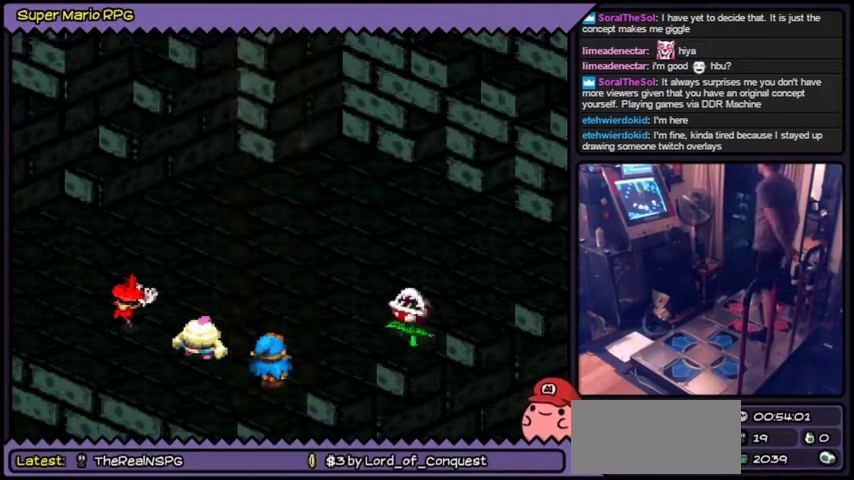
{"buttons": ["A"]}
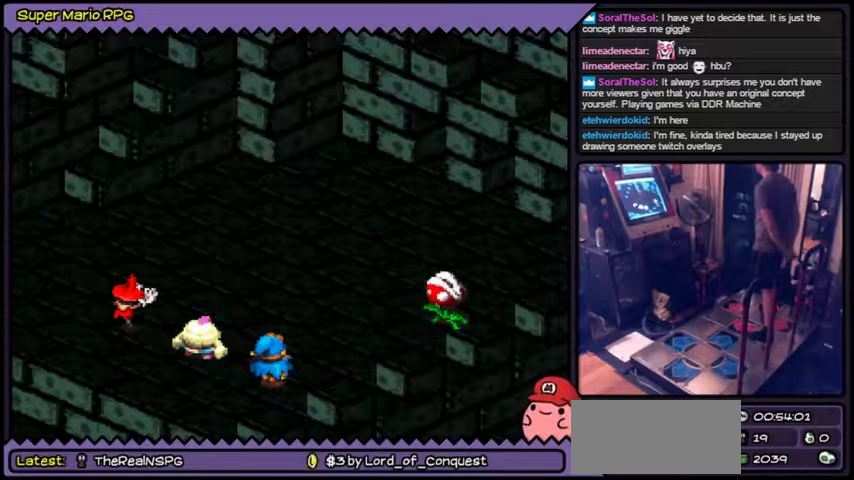
{"buttons": ["A"], "events": [[33, "A", "up"], [500, "A", "down"]]}
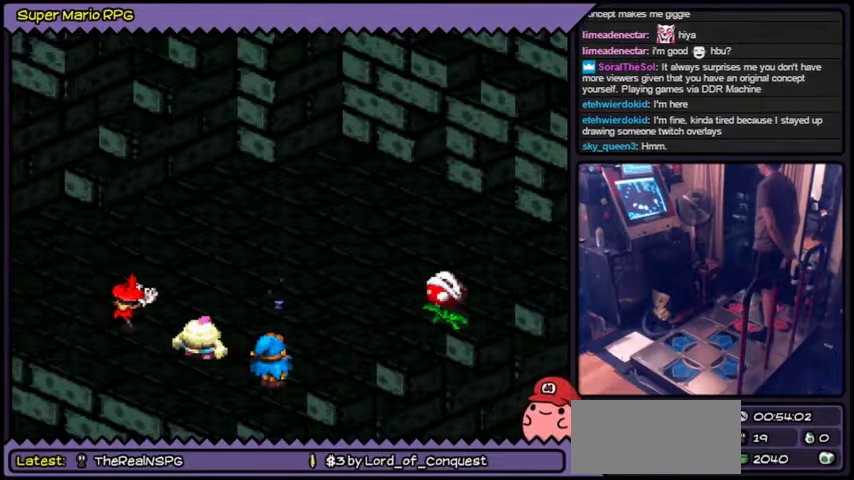
{"buttons": ["A"]}
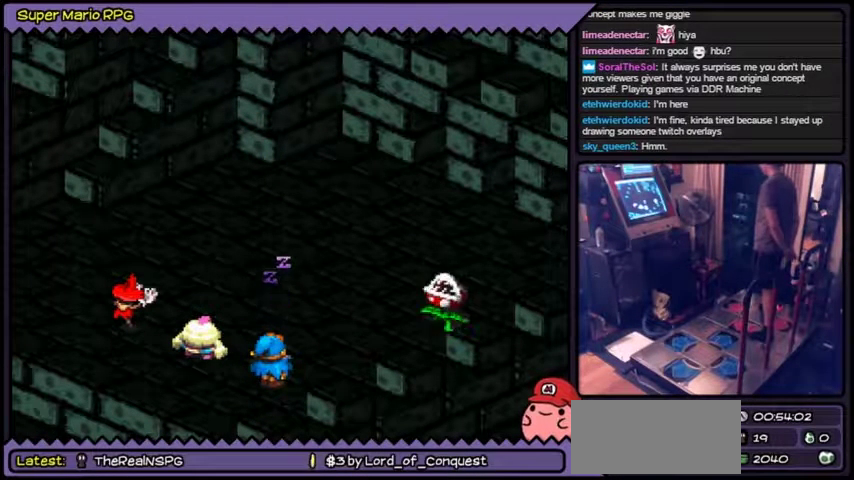
{"buttons": [], "events": [[133, "A", "up"]]}
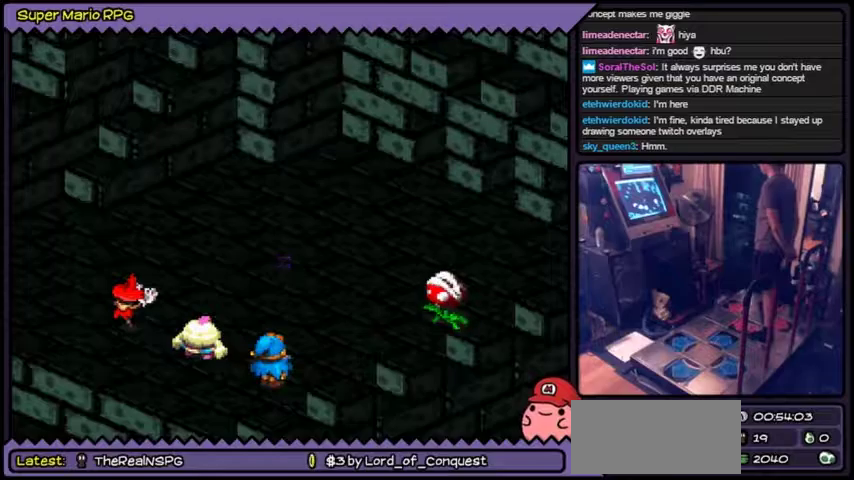
{"buttons": []}
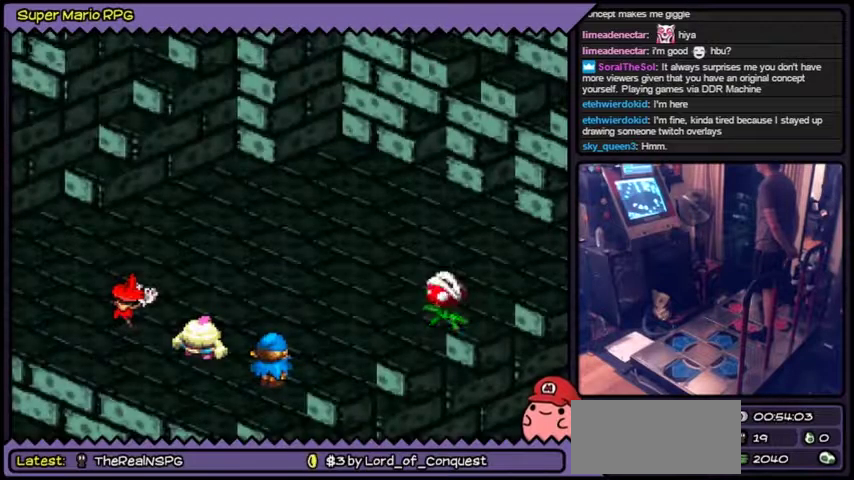
{"buttons": []}
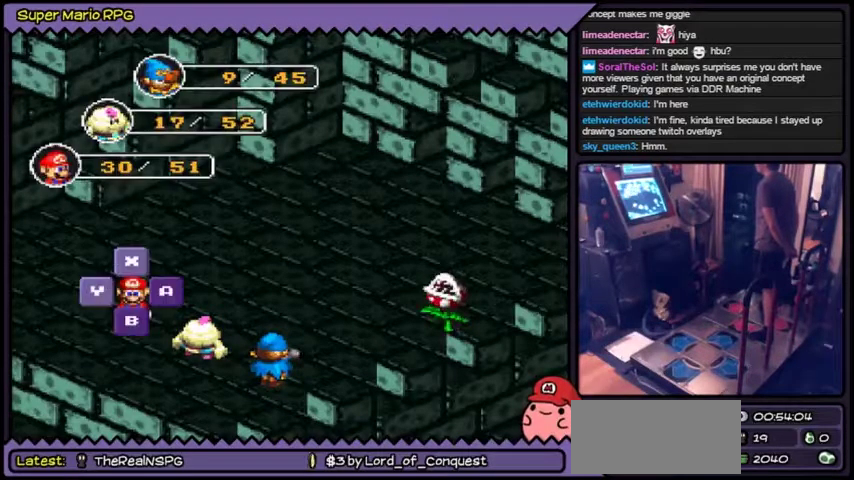
{"buttons": []}
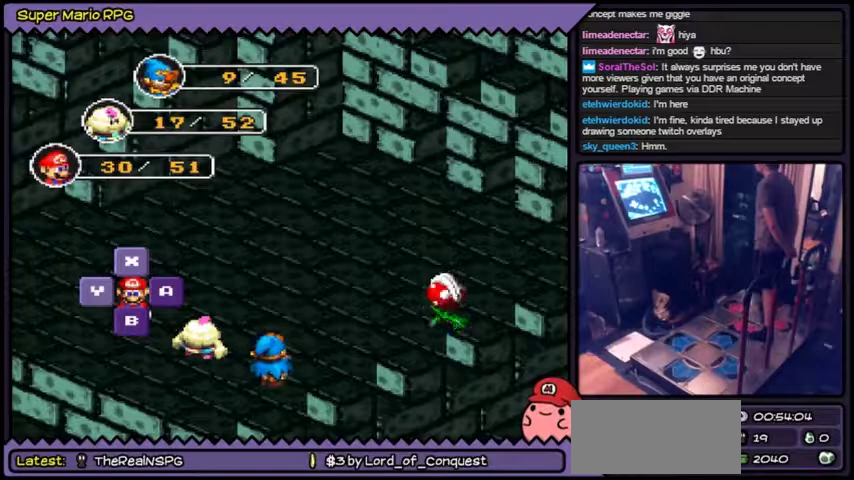
{"buttons": ["A"], "events": [[300, "A", "down"]]}
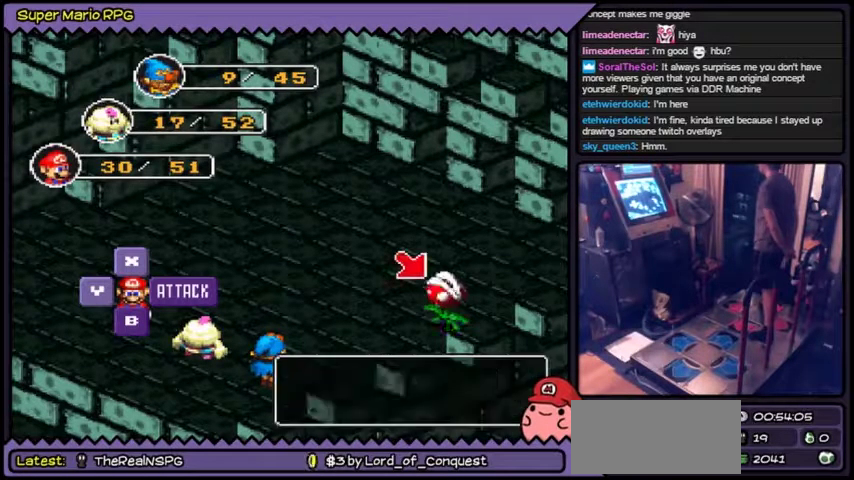
{"buttons": [], "events": [[200, "A", "up"]]}
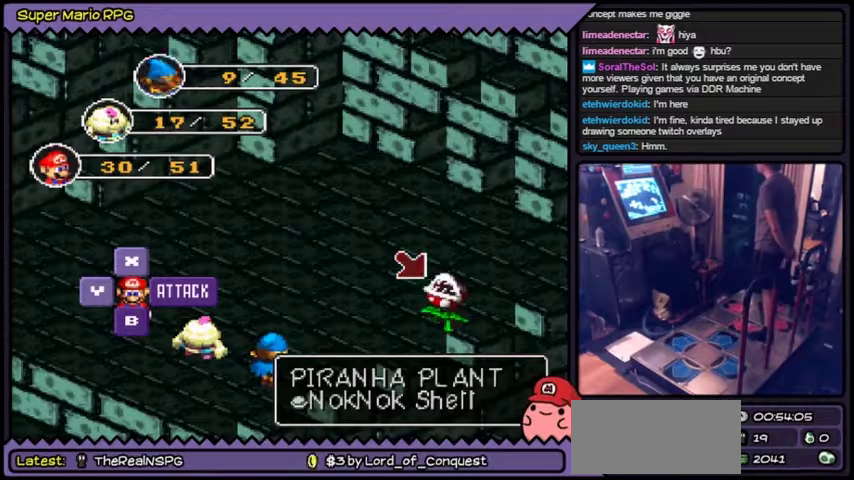
{"buttons": ["A"], "events": [[134, "A", "down"]]}
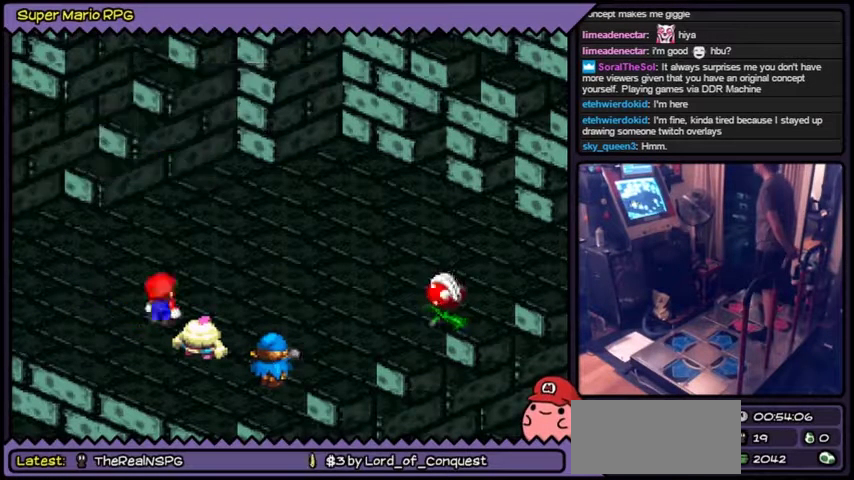
{"buttons": [], "events": [[166, "A", "up"]]}
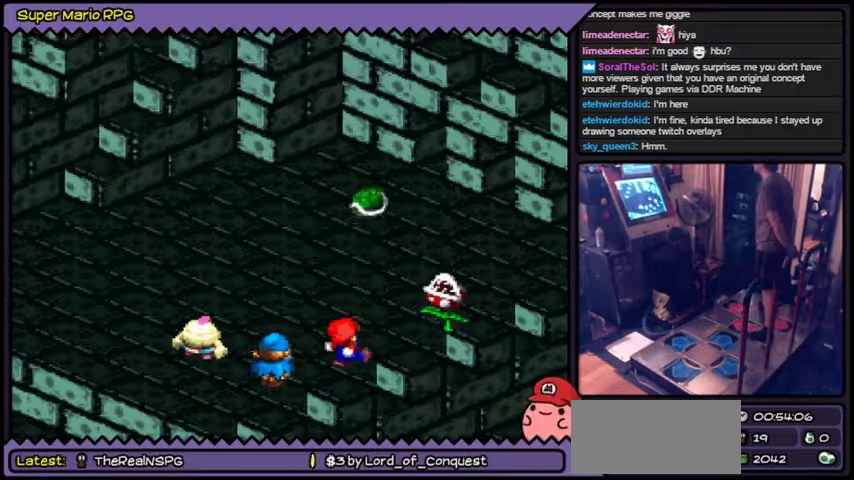
{"buttons": ["A"], "events": [[267, "A", "down"]]}
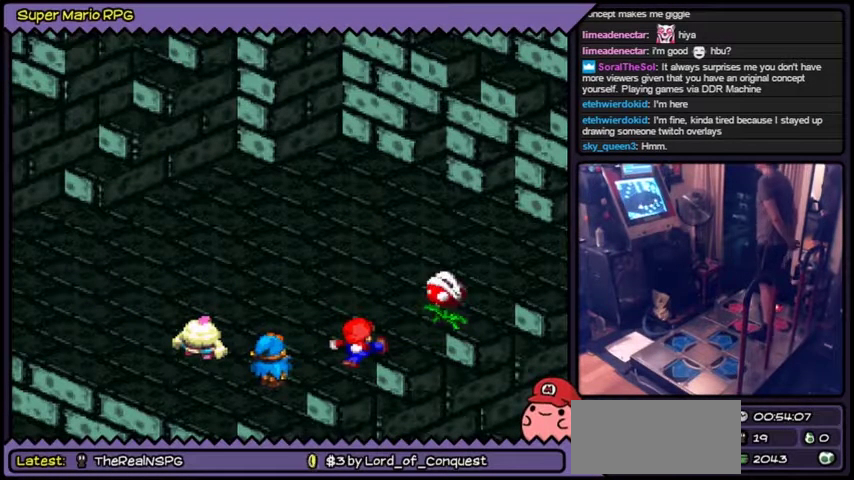
{"buttons": ["A"]}
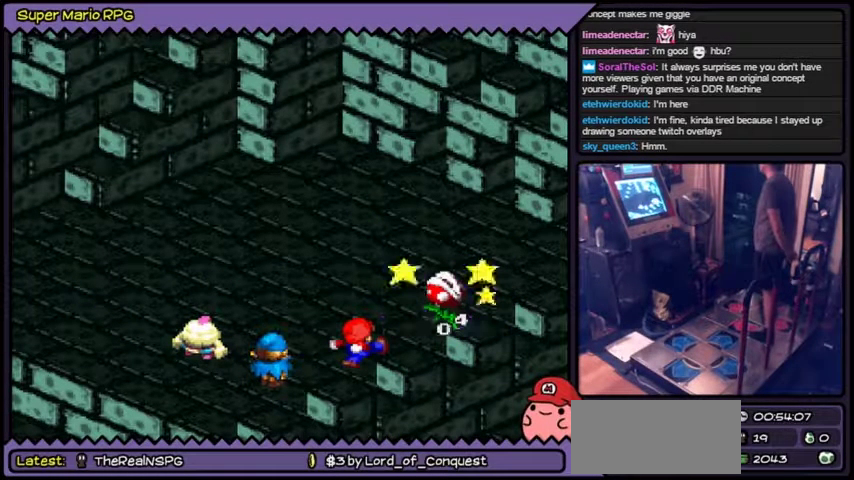
{"buttons": [], "events": [[67, "A", "up"]]}
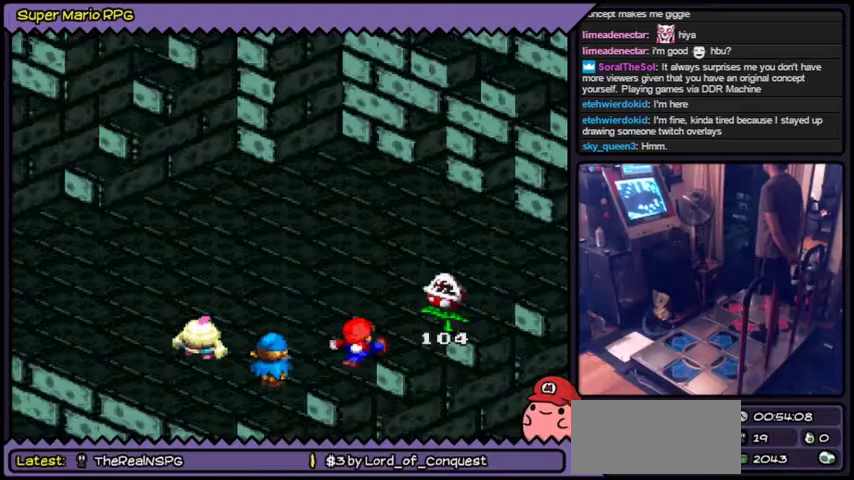
{"buttons": []}
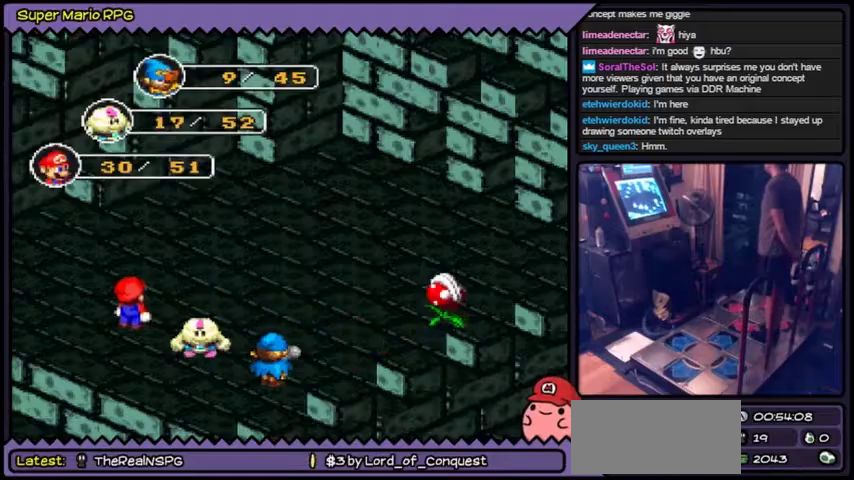
{"buttons": []}
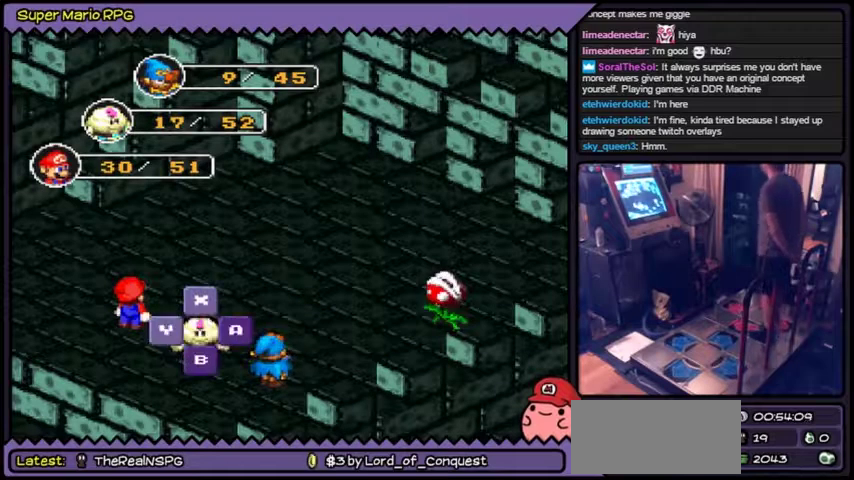
{"buttons": ["A"], "events": [[334, "A", "down"]]}
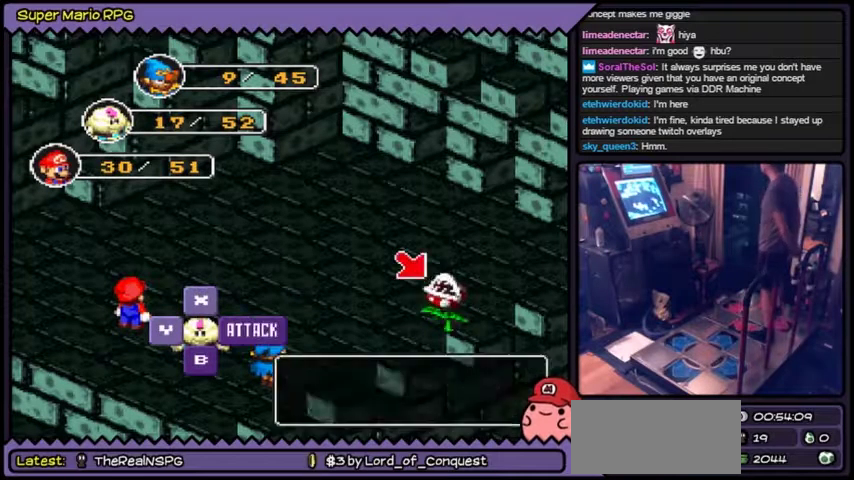
{"buttons": ["A"]}
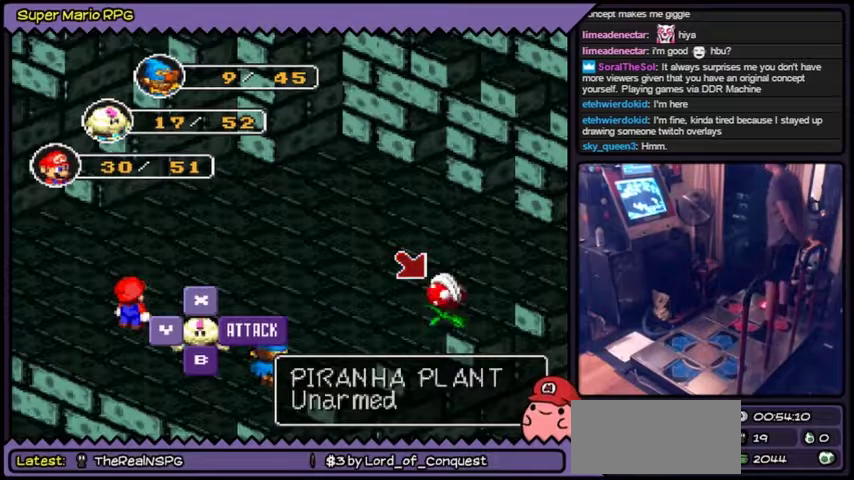
{"buttons": ["A"]}
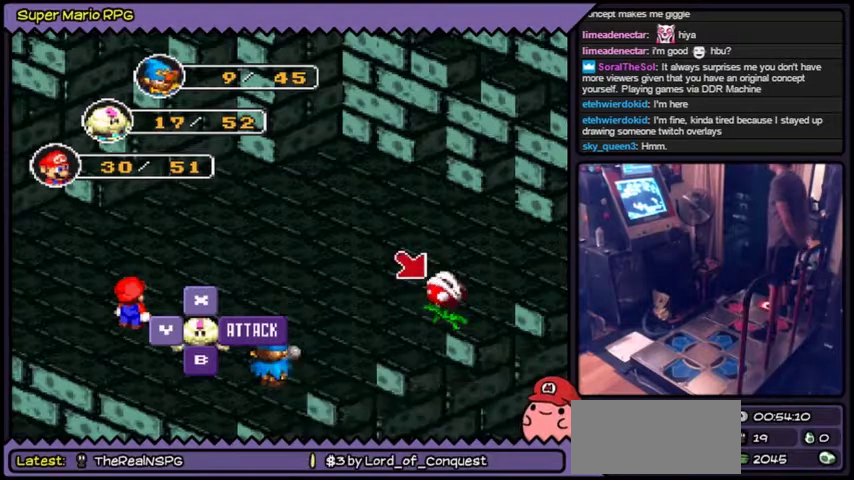
{"buttons": [], "events": [[334, "A", "up"]]}
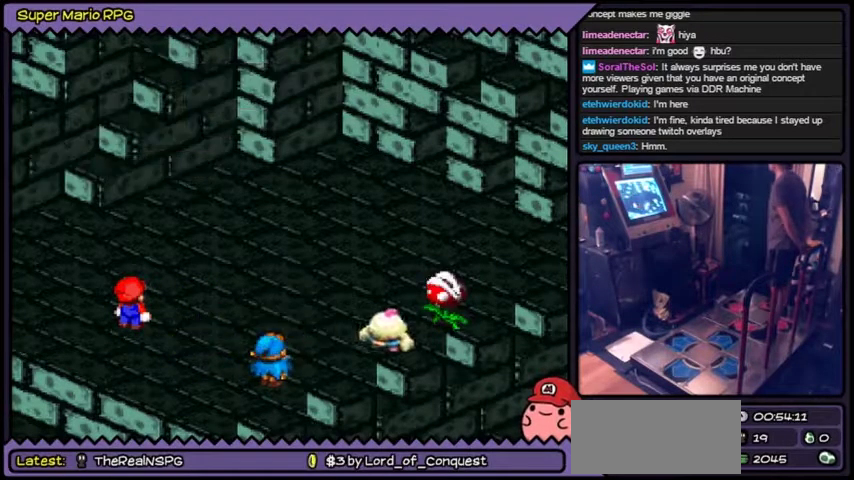
{"buttons": ["A"], "events": [[200, "A", "down"]]}
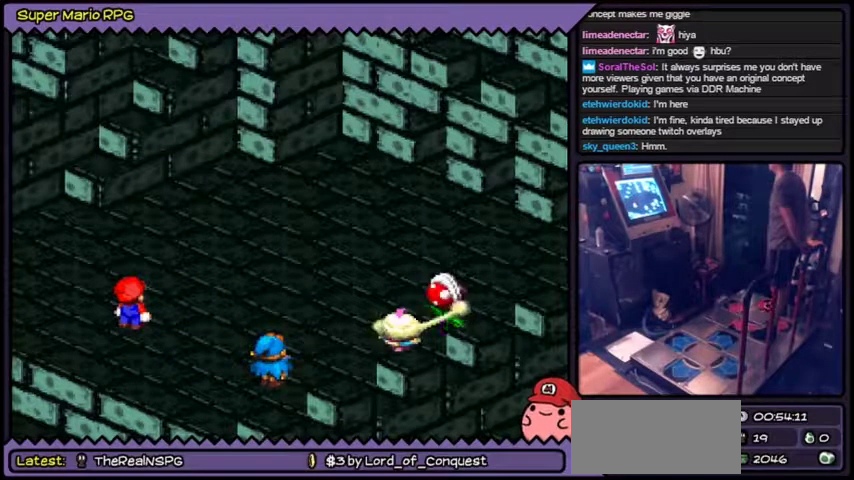
{"buttons": [], "events": [[66, "A", "up"], [200, "A", "down"], [500, "A", "up"]]}